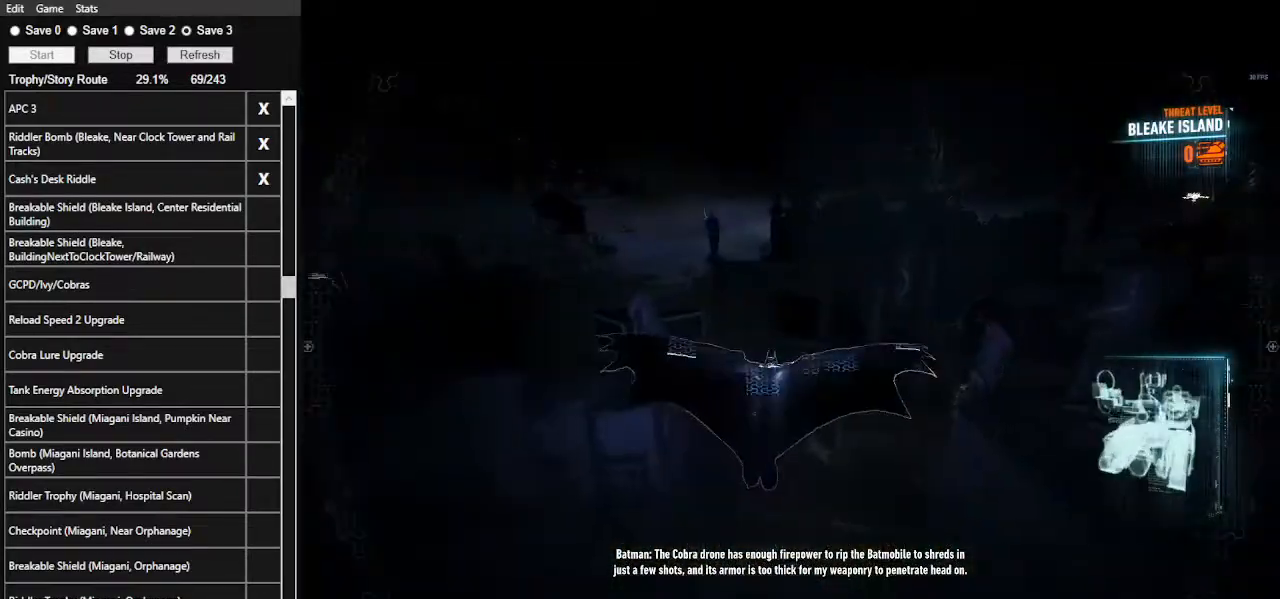
Gameplay with keyboard and mouse; each line is a JSON object with the keys and mouse buttons held at the frame after it. "events" lists presses ("down") and releases ("up") of ".", "/", "0", "1", "2", "3", "4", "5", "6", "7", "8", "9", "a", "alt_l", "alt_r", "b", "backslash", "backspace", "c", "caps_lock", "comma", "ctrl_l", "ctrl_r", "d", "e", "equals", "f", "g", "h", "i", "j", "k", "l", "lbracket", "m", "minus", "n", "o", "p", "q", "quote", "r", "rbracket", "return", "s", "semicolon", "shift_l", "shift_r", "space", "super_l", "super_r", "t", "tab", "tilde", "u", "v", "w", "x", "y", "z", "mouse_left", "mouse_wheel" and "mouse_right" between this image and that frame as [ms after this image, input, new state], when the widget could be followed in between. "mouse_left", "mouse_wheel", "mouse_right" = the "left", "wheel", "right" buttons of the "mouse" list. No other keys are recorded. "wheel" means that the mouse wheel is clicked or scrolled. Not read: mouse_move.
{"keys": ["ctrl_l", "space", "w"], "mouse": [], "events": [[200, "ctrl_l", "down"]]}
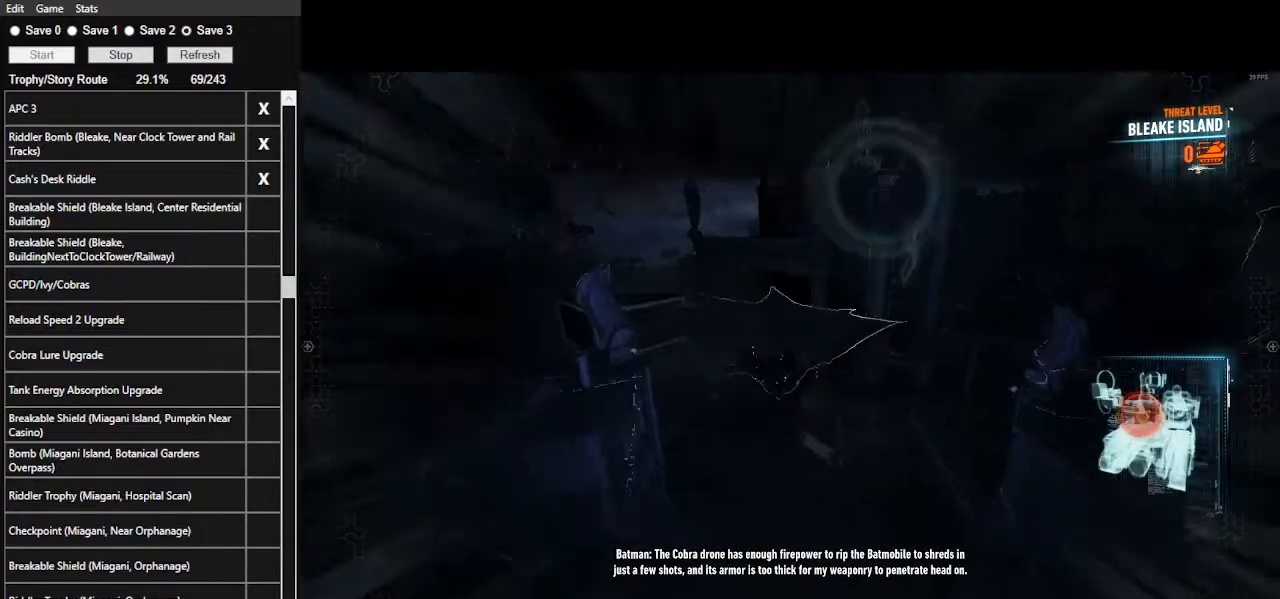
{"keys": ["ctrl_l", "space", "w"], "mouse": [], "events": []}
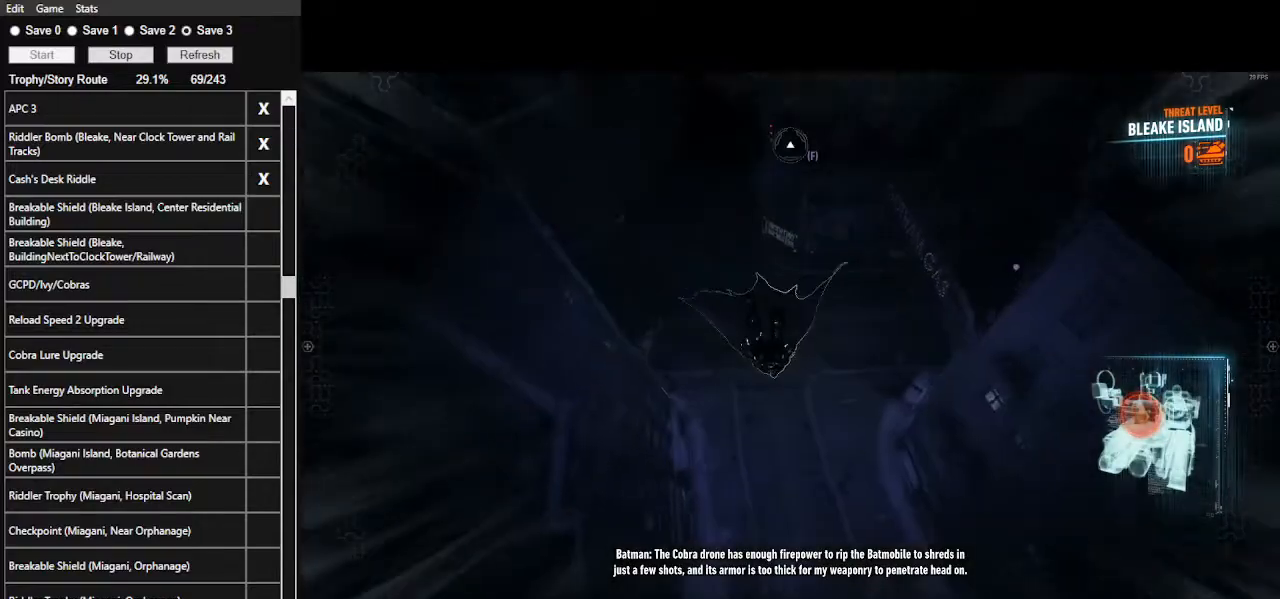
{"keys": ["space", "w"], "mouse": [], "events": [[500, "ctrl_l", "up"]]}
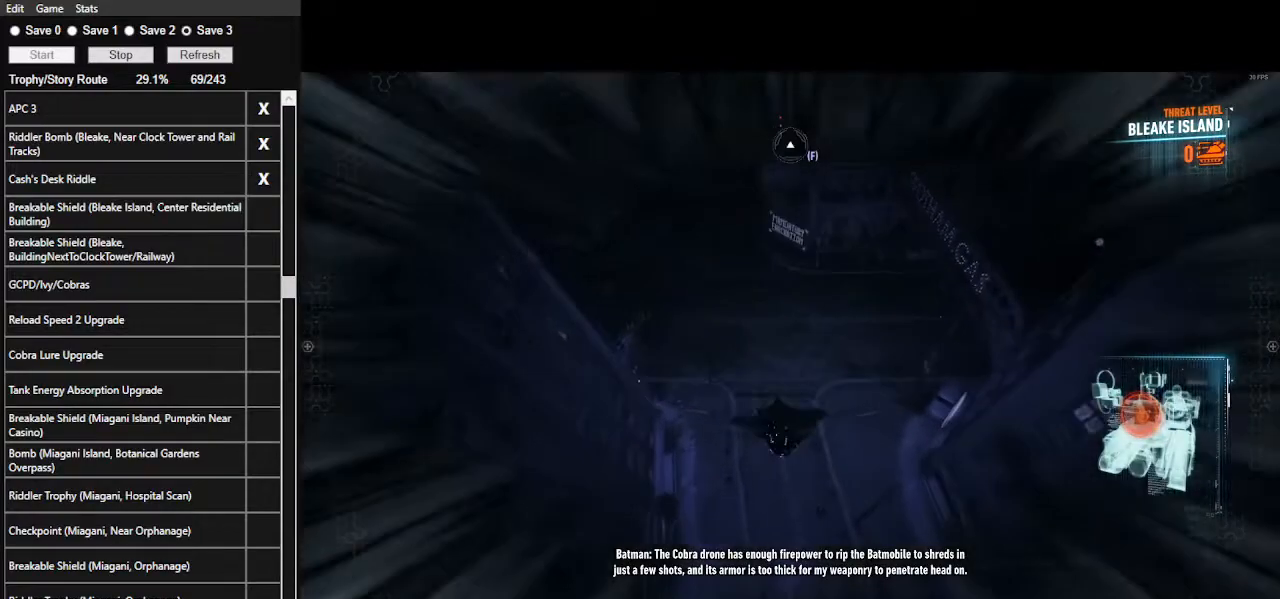
{"keys": ["space", "w"], "mouse": [], "events": []}
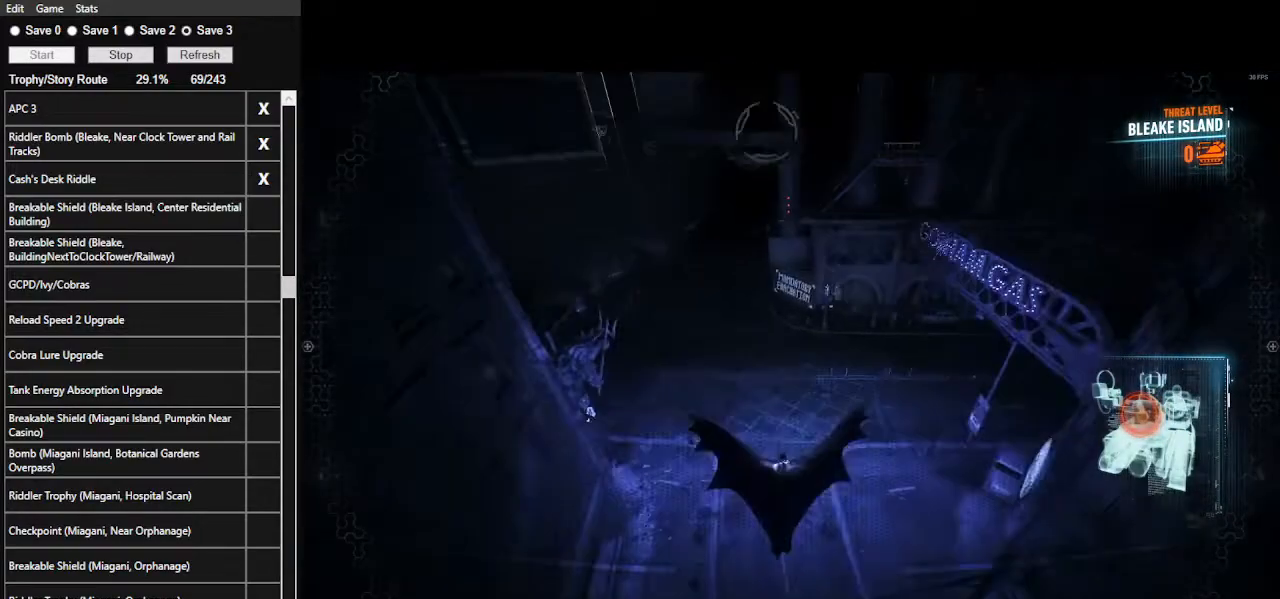
{"keys": ["space", "w"], "mouse": [], "events": [[300, "ctrl_l", "down"], [434, "ctrl_l", "up"]]}
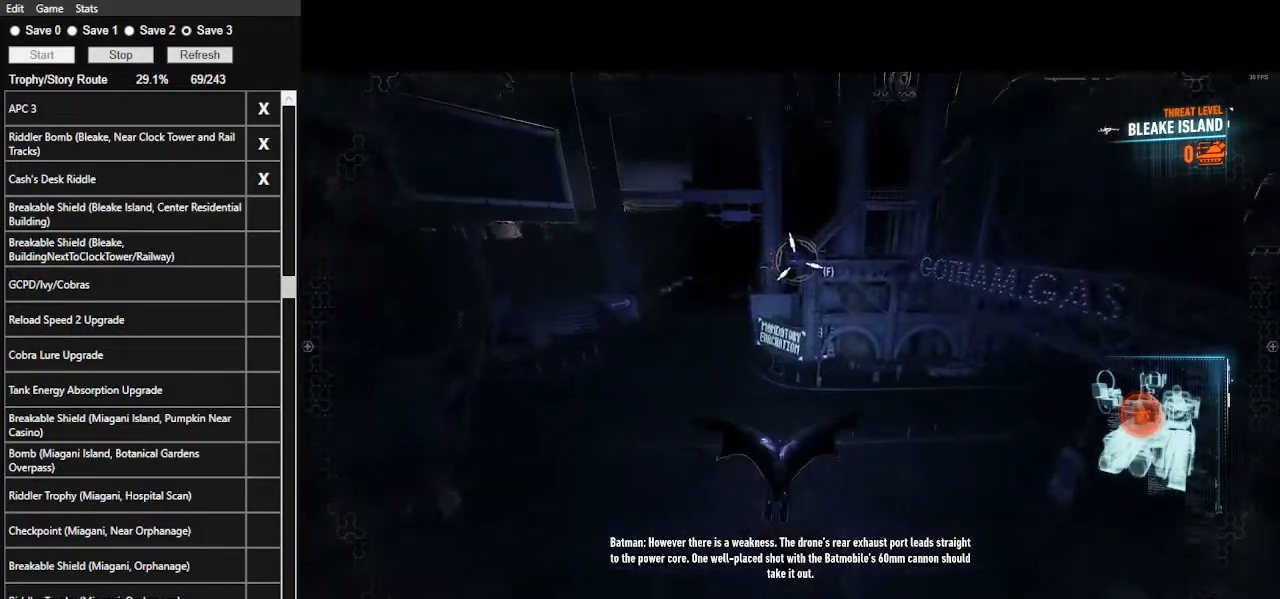
{"keys": ["space", "w"], "mouse": [], "events": []}
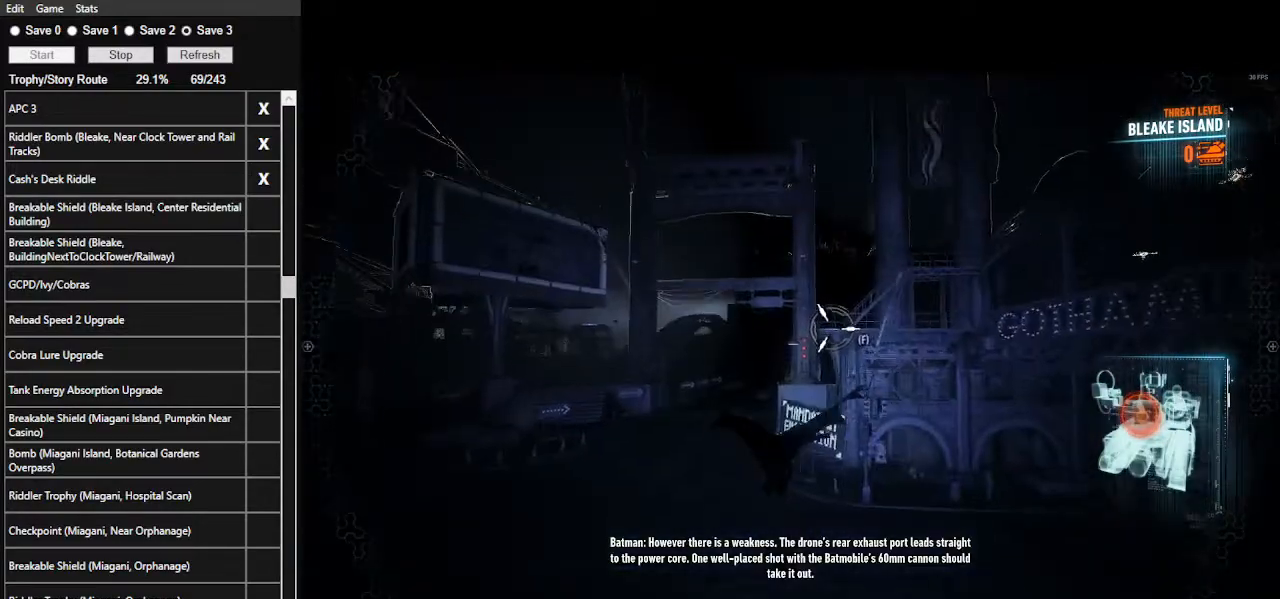
{"keys": ["space", "w"], "mouse": [], "events": []}
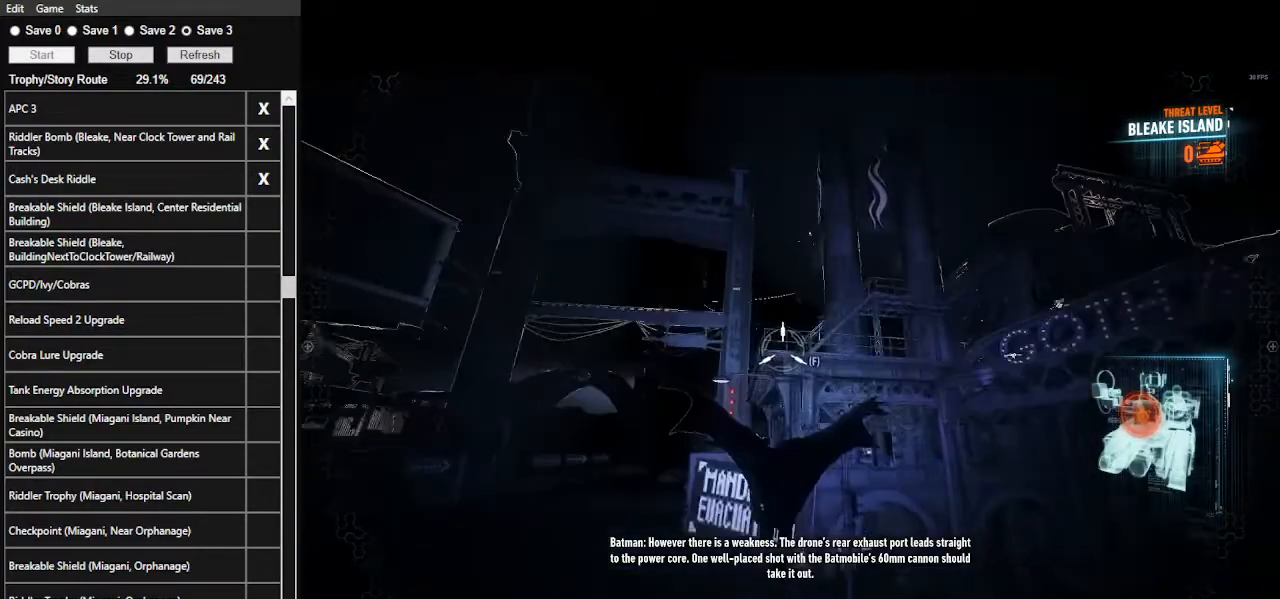
{"keys": ["ctrl_l", "space", "w"], "mouse": [], "events": [[367, "ctrl_l", "down"]]}
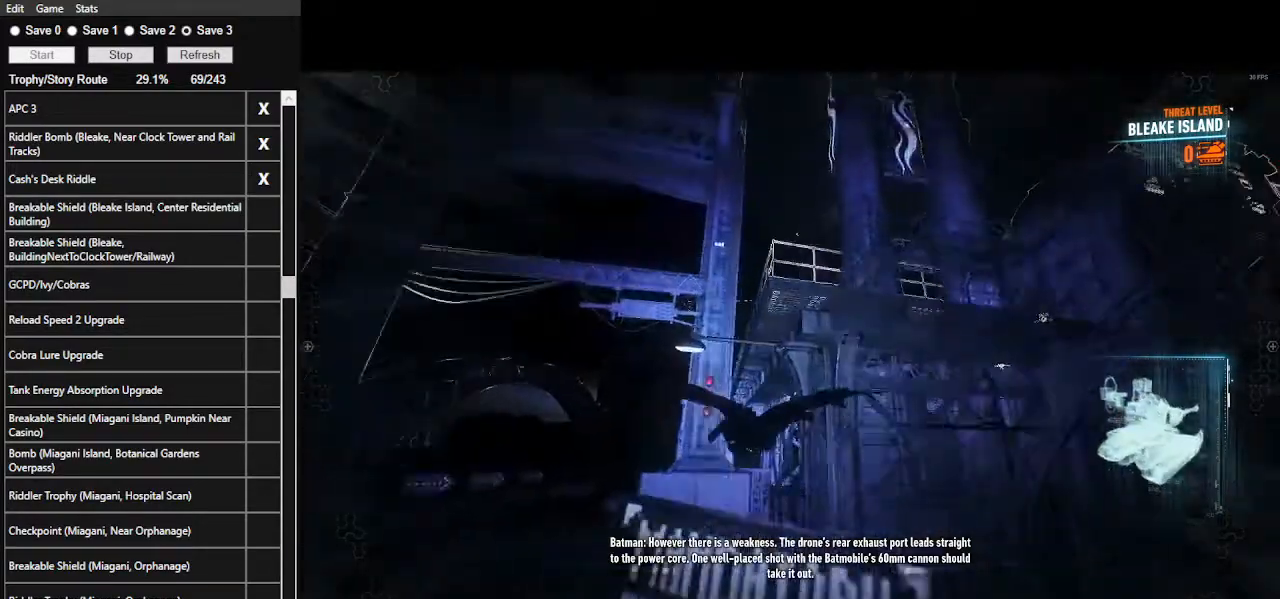
{"keys": [], "mouse": [], "events": [[467, "ctrl_l", "up"], [467, "space", "up"], [500, "w", "up"]]}
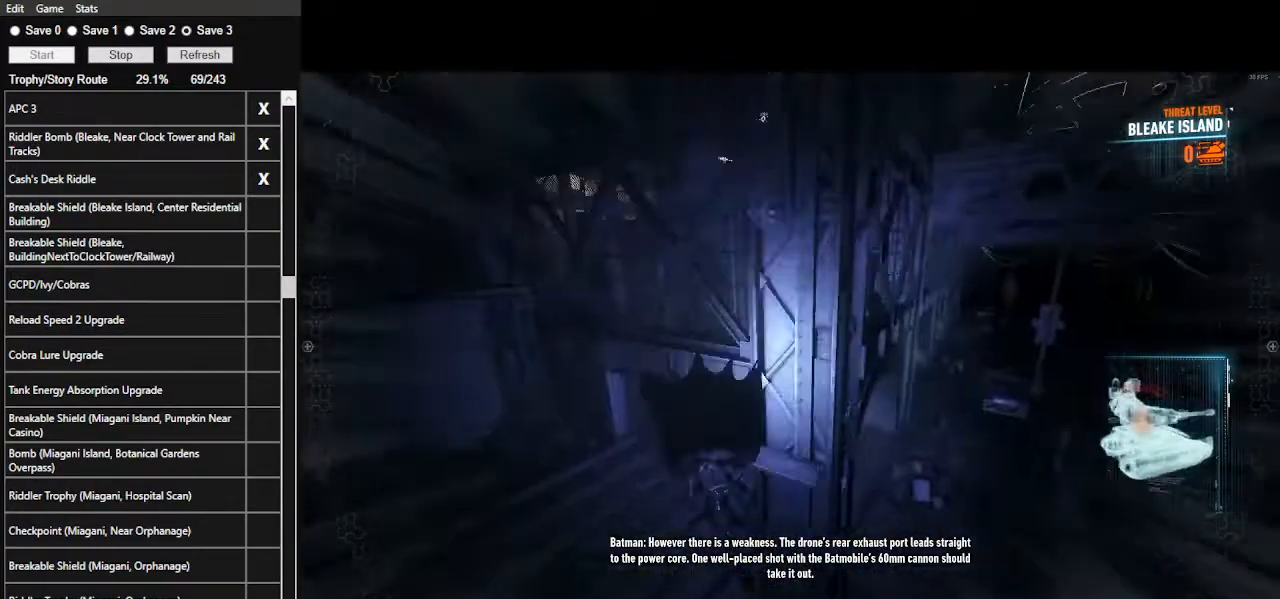
{"keys": [], "mouse": [], "events": []}
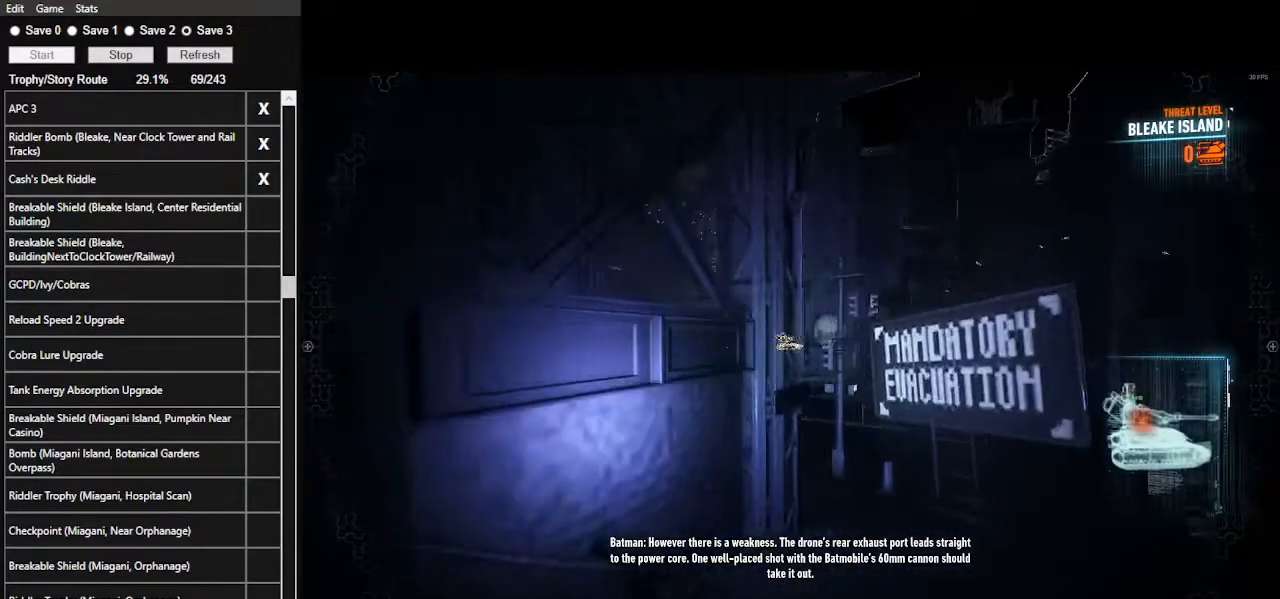
{"keys": ["d"], "mouse": [], "events": [[134, "d", "down"]]}
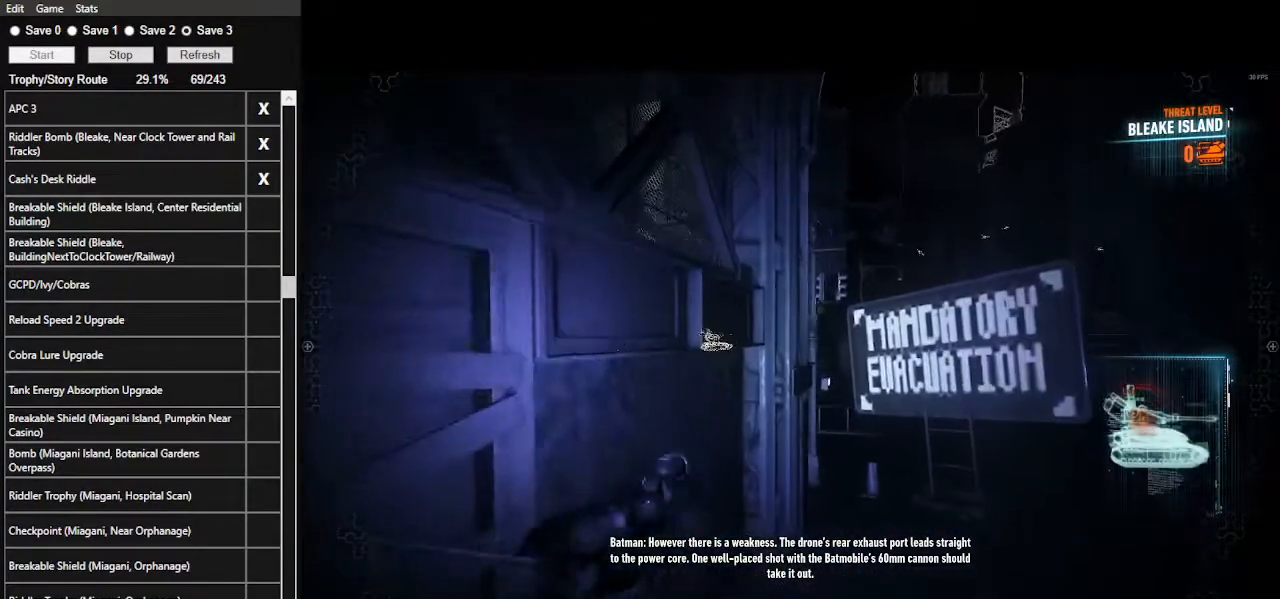
{"keys": [], "mouse": [], "events": [[100, "ctrl_l", "down"], [100, "w", "down"], [400, "ctrl_l", "up"], [467, "w", "up"], [500, "d", "up"]]}
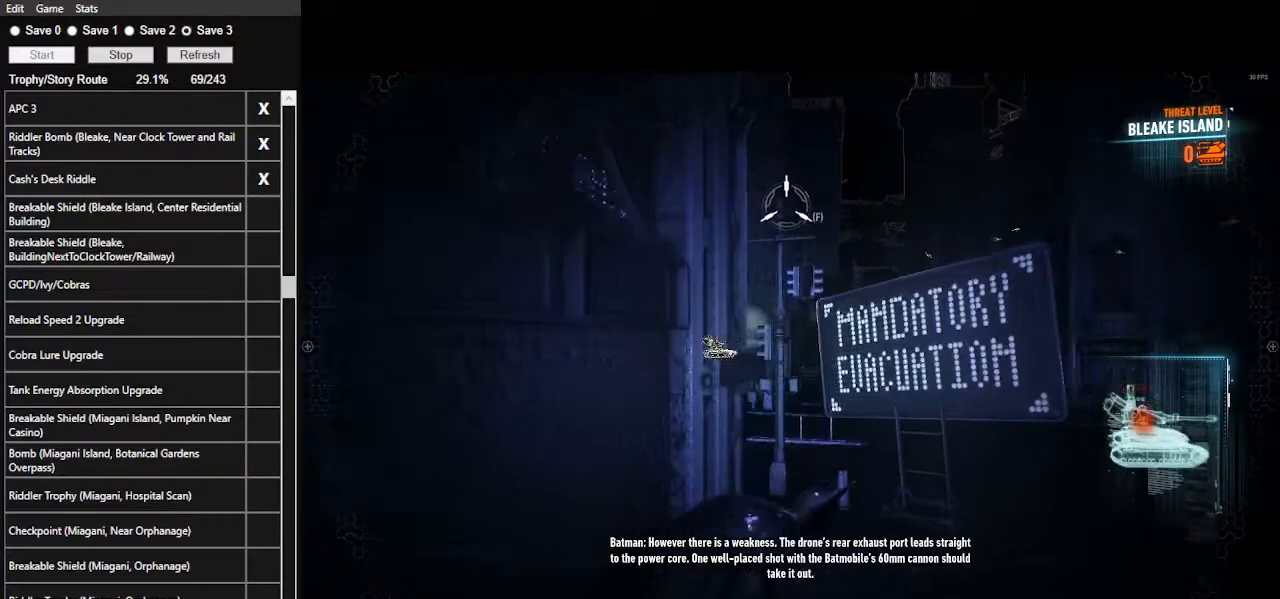
{"keys": [], "mouse": [], "events": []}
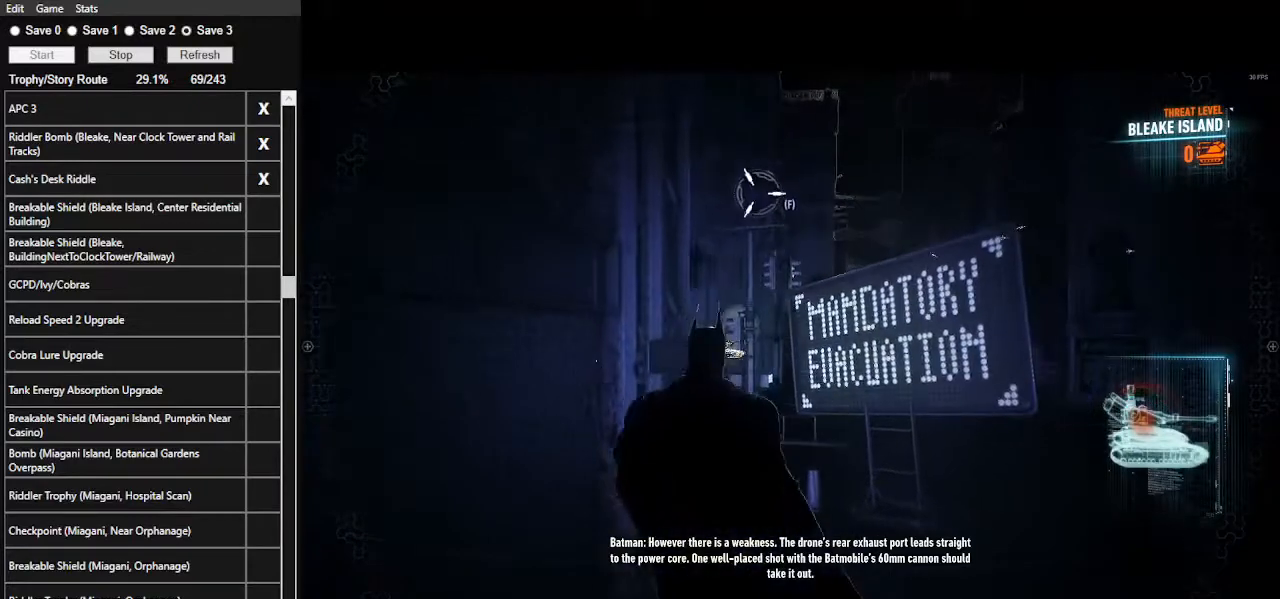
{"keys": [], "mouse": [], "events": [[300, "d", "down"], [400, "d", "up"]]}
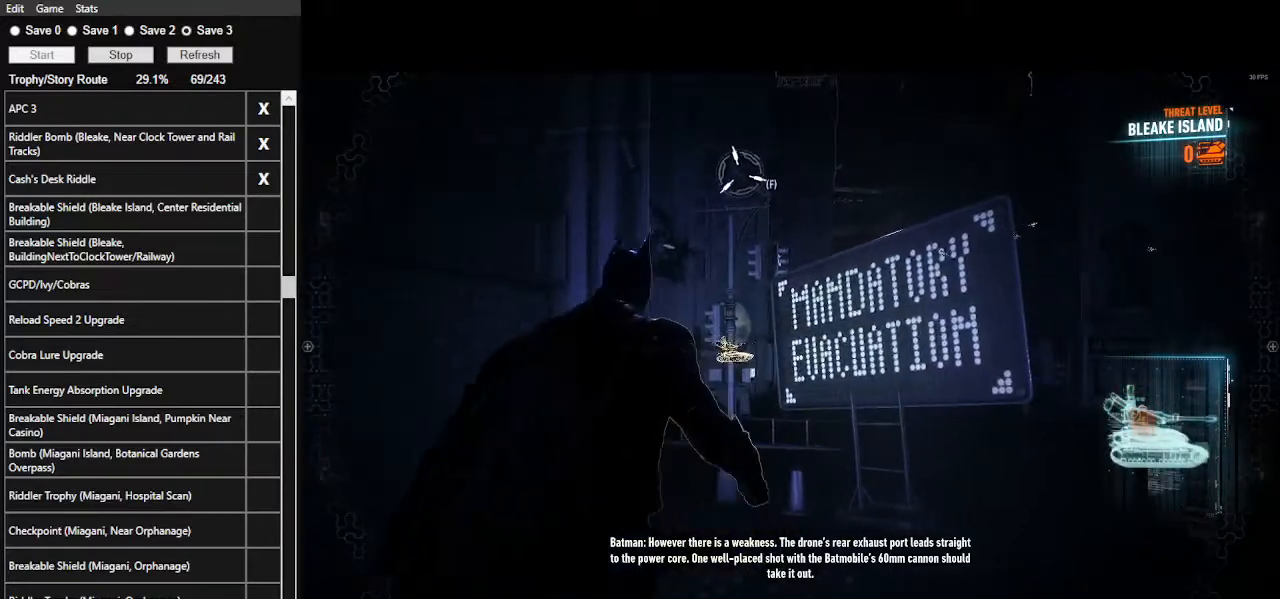
{"keys": [], "mouse": [], "events": []}
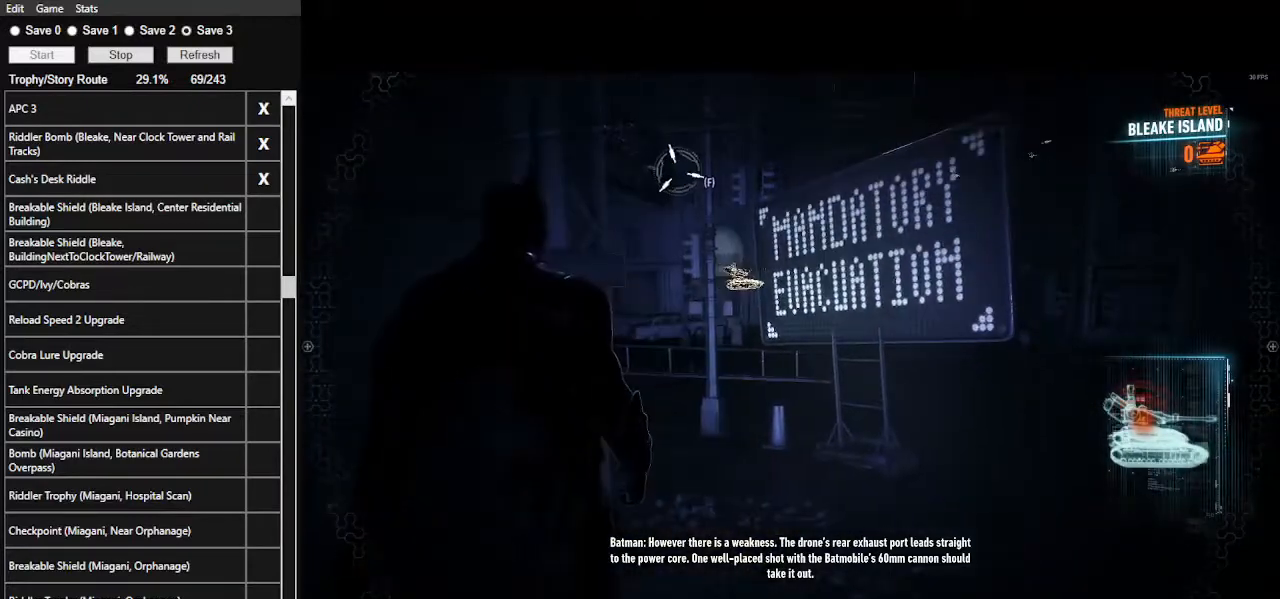
{"keys": [], "mouse": [], "events": []}
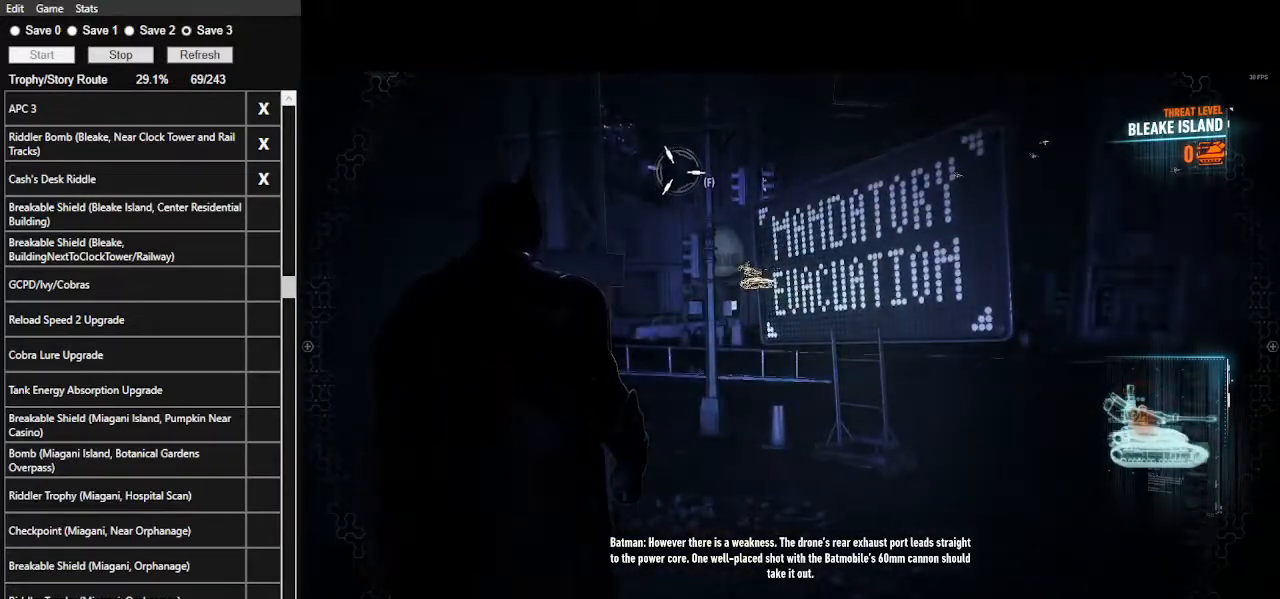
{"keys": [], "mouse": [], "events": []}
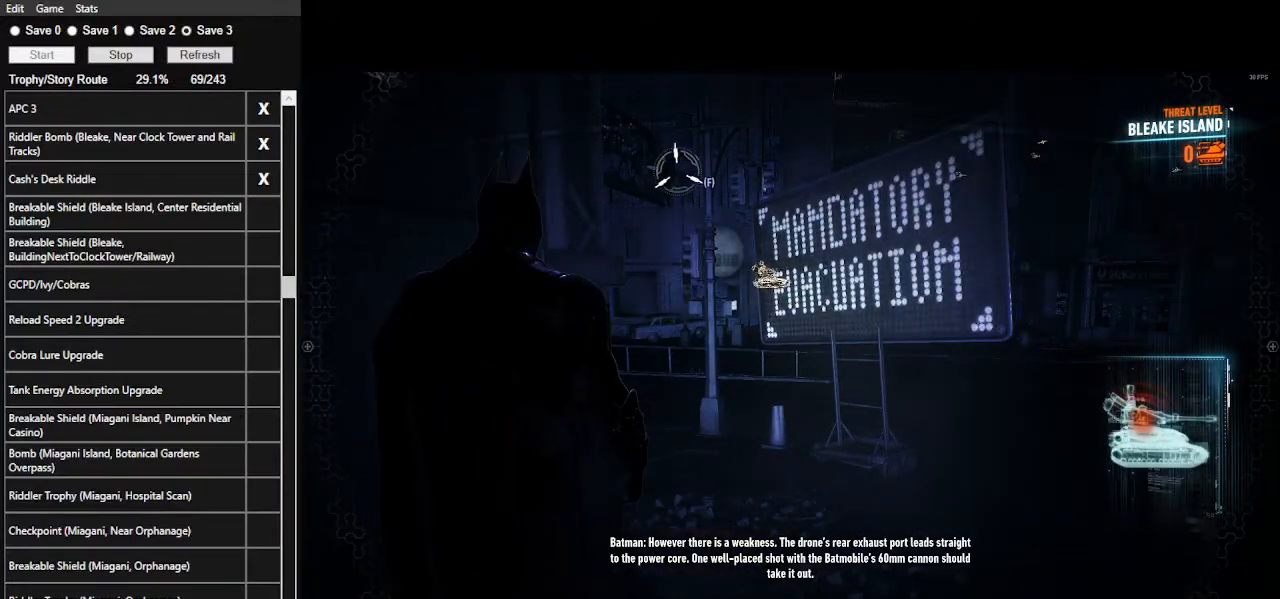
{"keys": [], "mouse": [], "events": []}
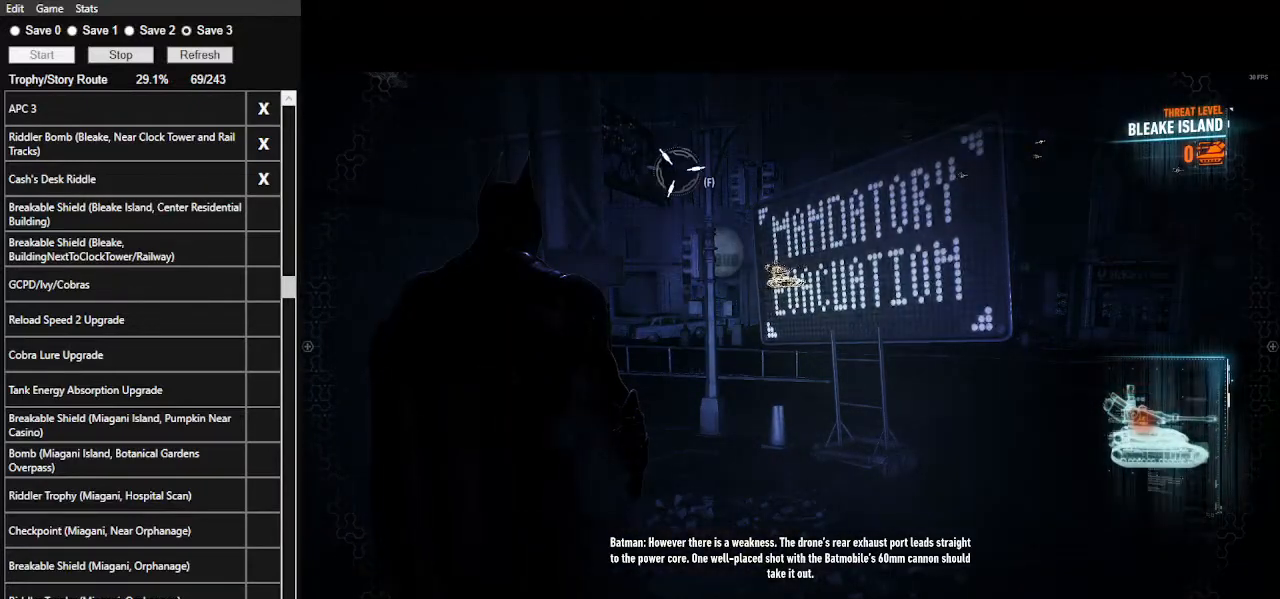
{"keys": [], "mouse": [], "events": []}
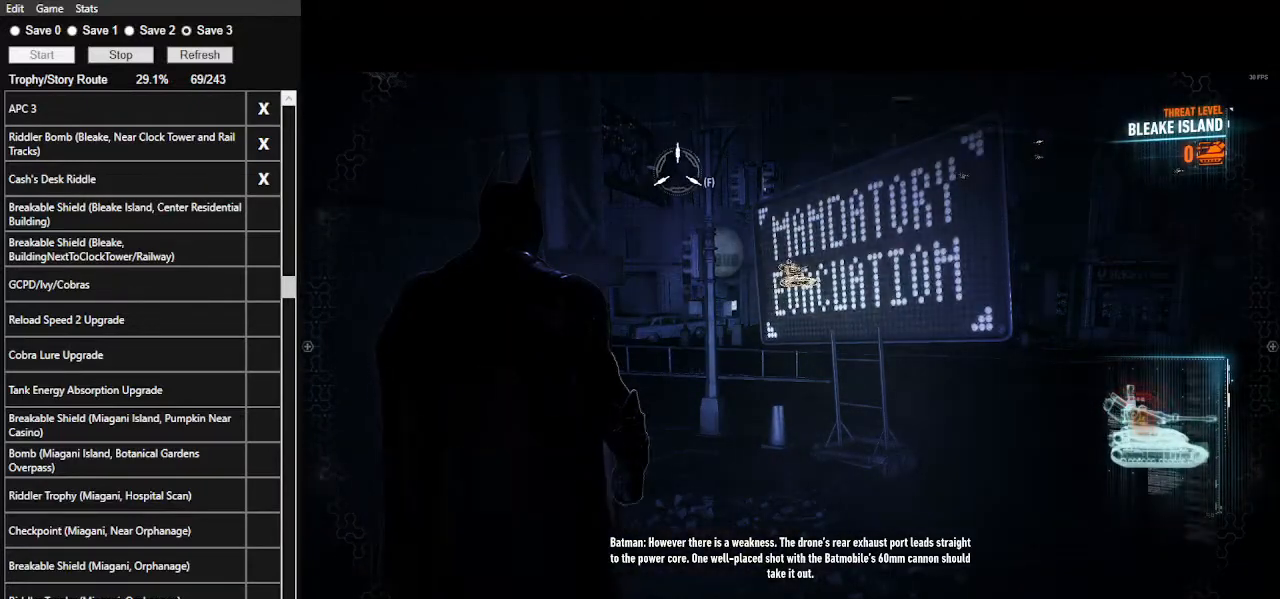
{"keys": [], "mouse": [], "events": []}
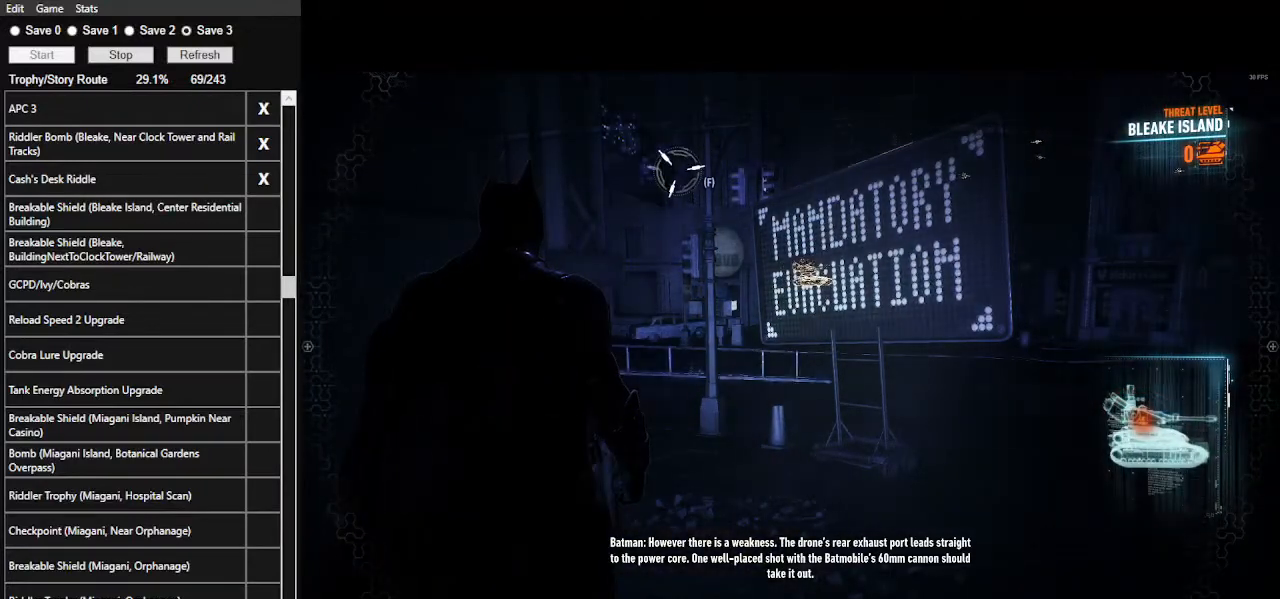
{"keys": [], "mouse": [], "events": []}
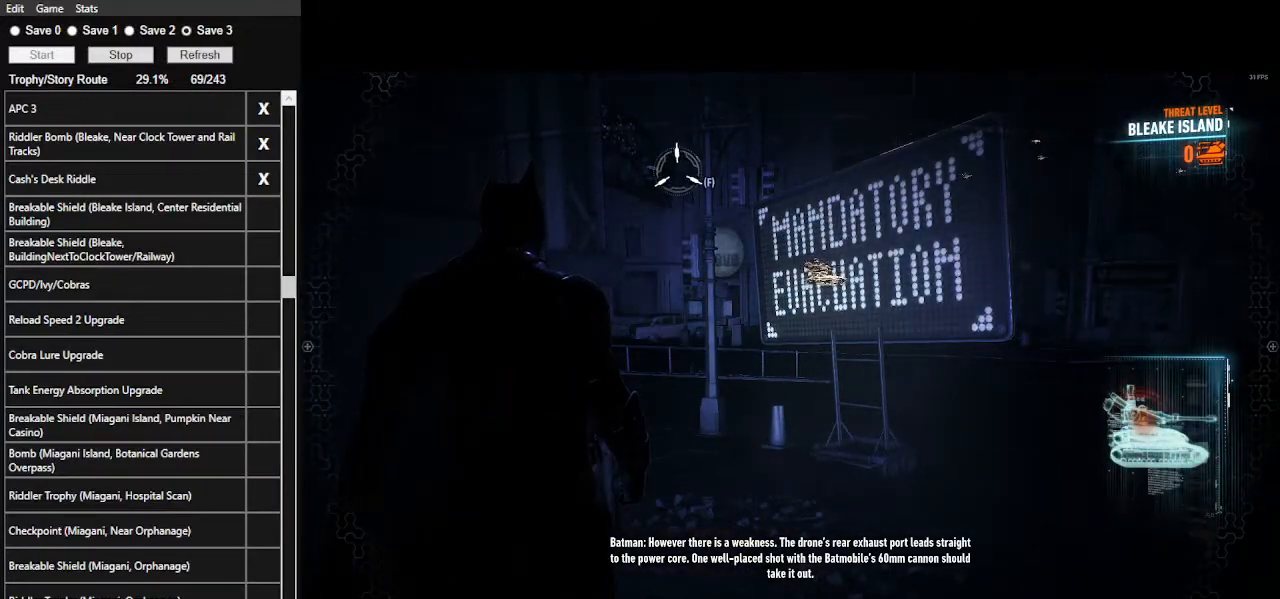
{"keys": [], "mouse": [], "events": []}
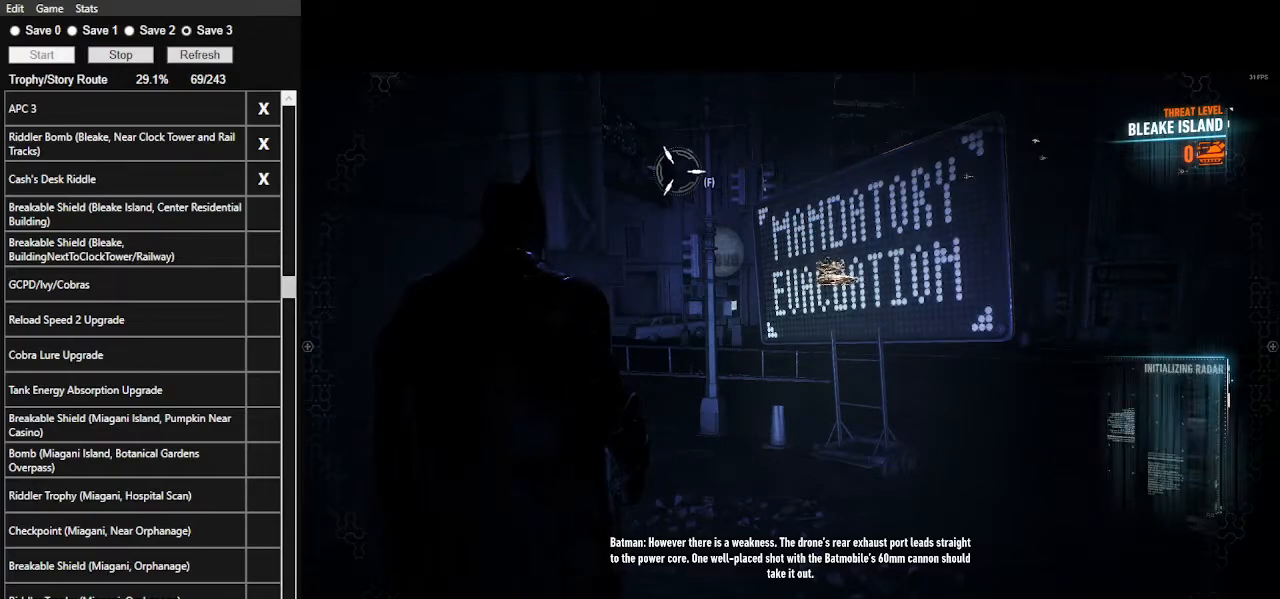
{"keys": [], "mouse": [], "events": []}
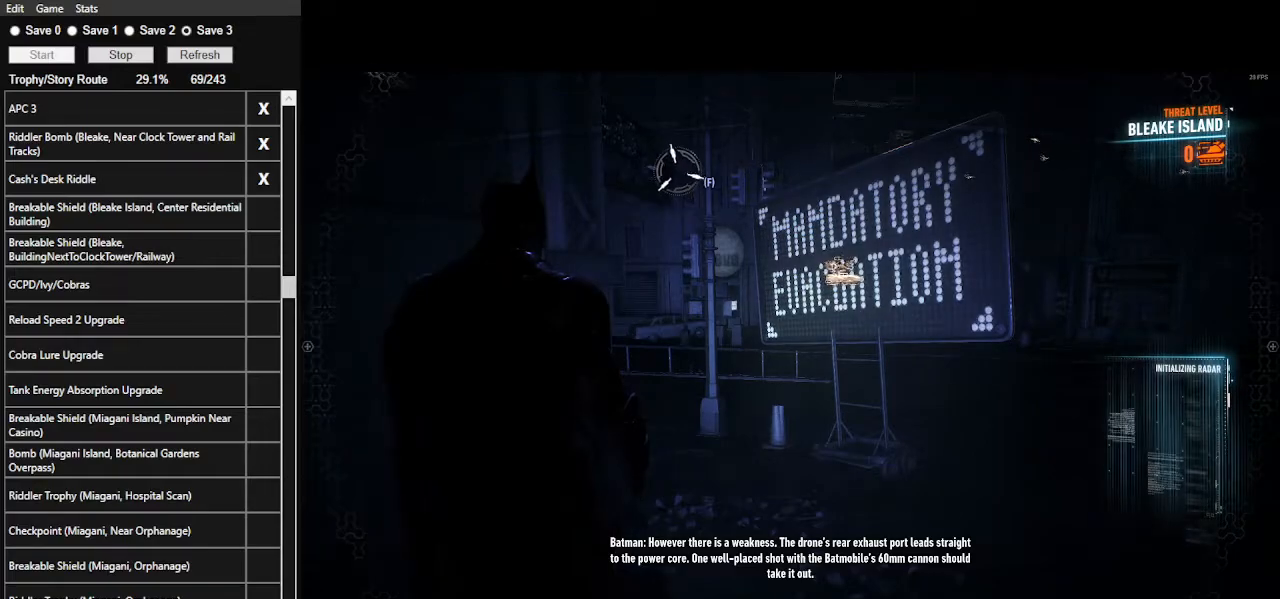
{"keys": [], "mouse": [], "events": []}
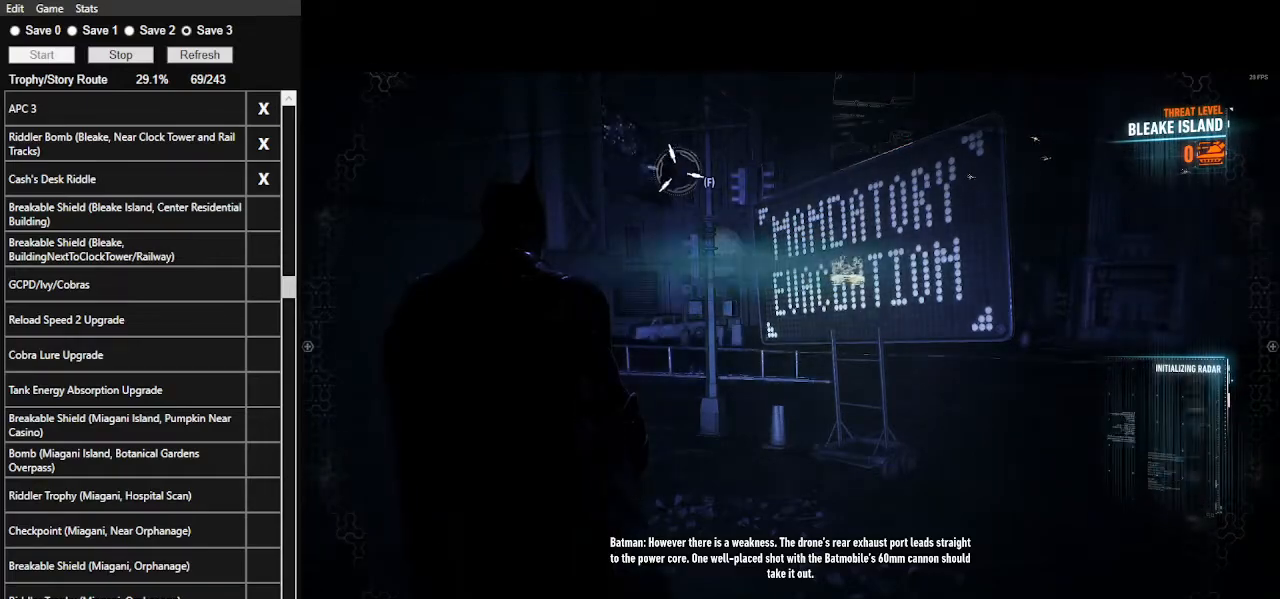
{"keys": [], "mouse": [], "events": [[200, "equals", "down"], [334, "equals", "up"]]}
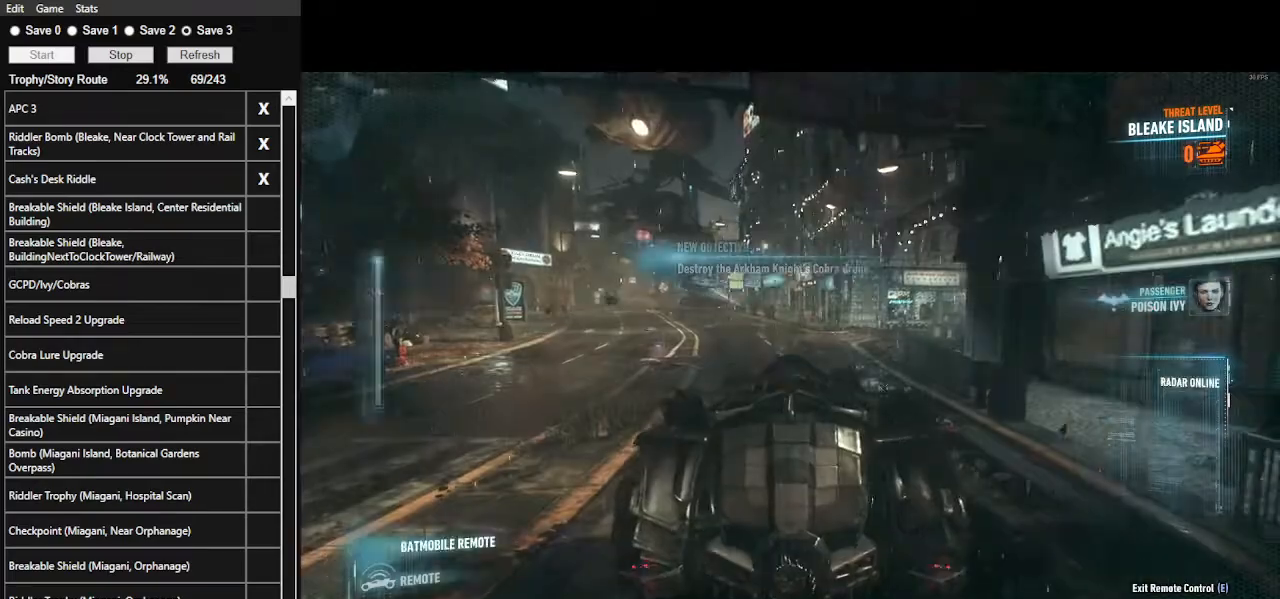
{"keys": ["a", "w"], "mouse": [], "events": [[67, "w", "down"], [400, "a", "down"]]}
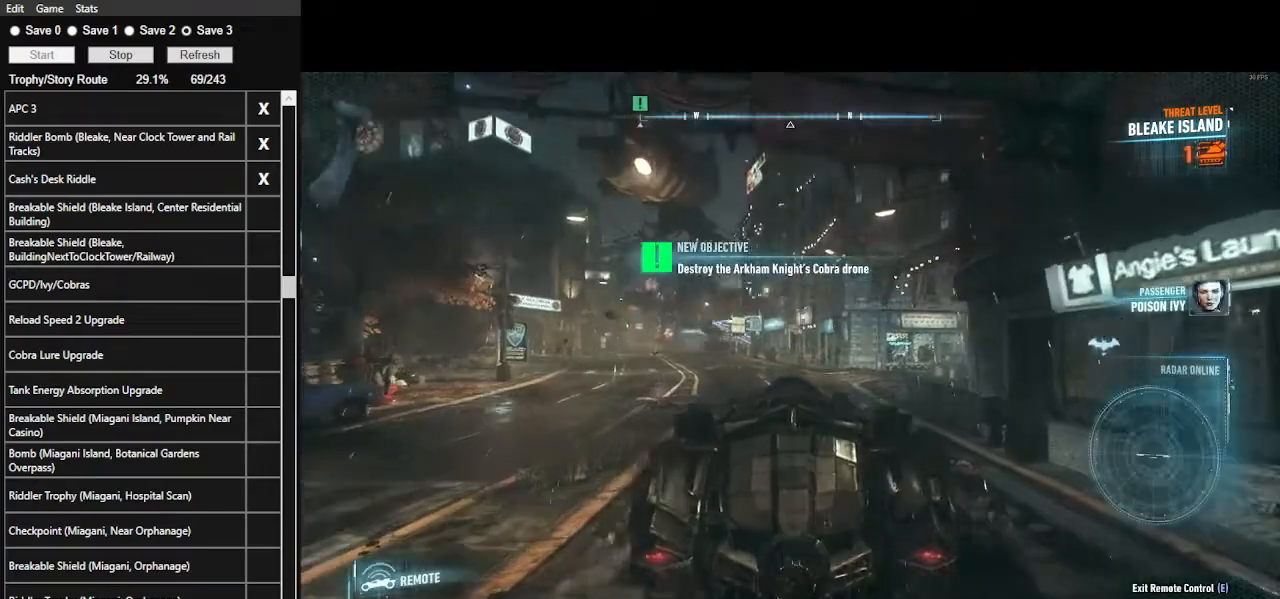
{"keys": ["w"], "mouse": ["left"], "events": [[67, "a", "up"], [300, "mouse_left", "down"]]}